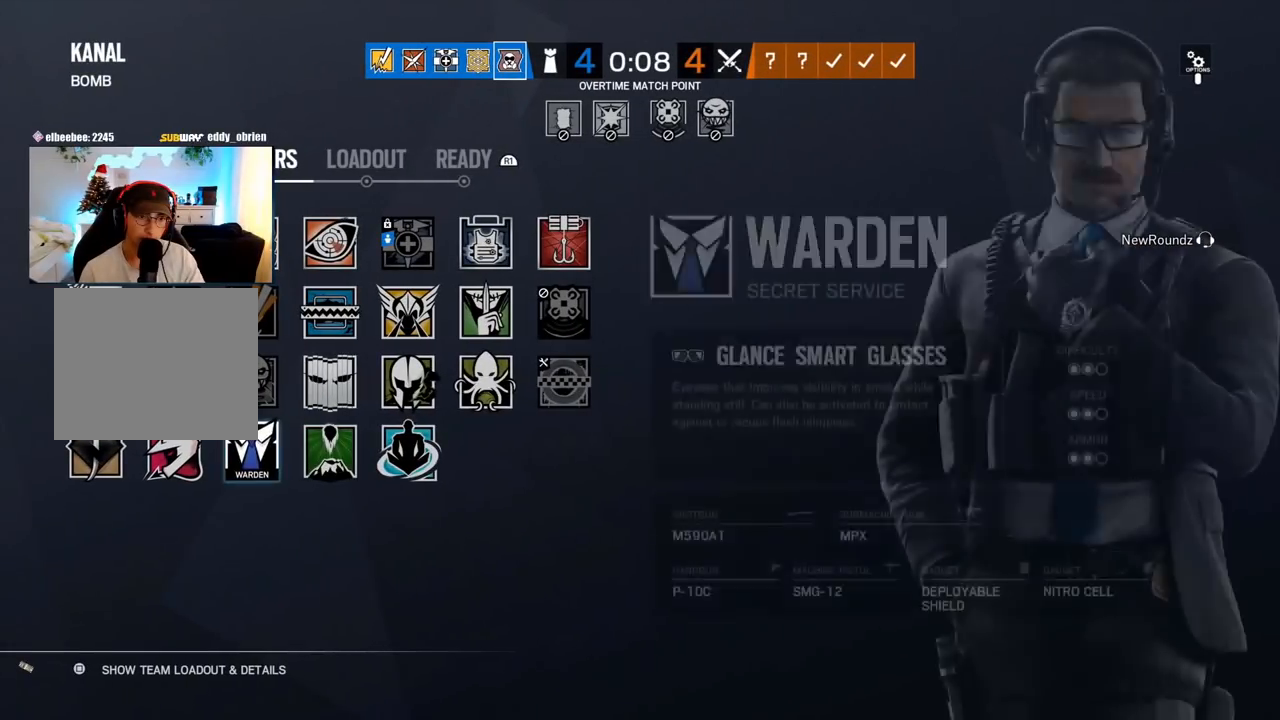
Gameplay with a controller (PlayStation layout); each line is a JSON object with the inputs held at the frame after it. "events" lists button and stick changes between this image and that frame as [ms after this image, input, new state], when the widget could be followed in between.
{"buttons": [], "left_stick": "center", "right_stick": "center", "events": [[17, "DPAD_RIGHT", "up"], [83, "DPAD_RIGHT", "down"], [217, "DPAD_RIGHT", "up"]]}
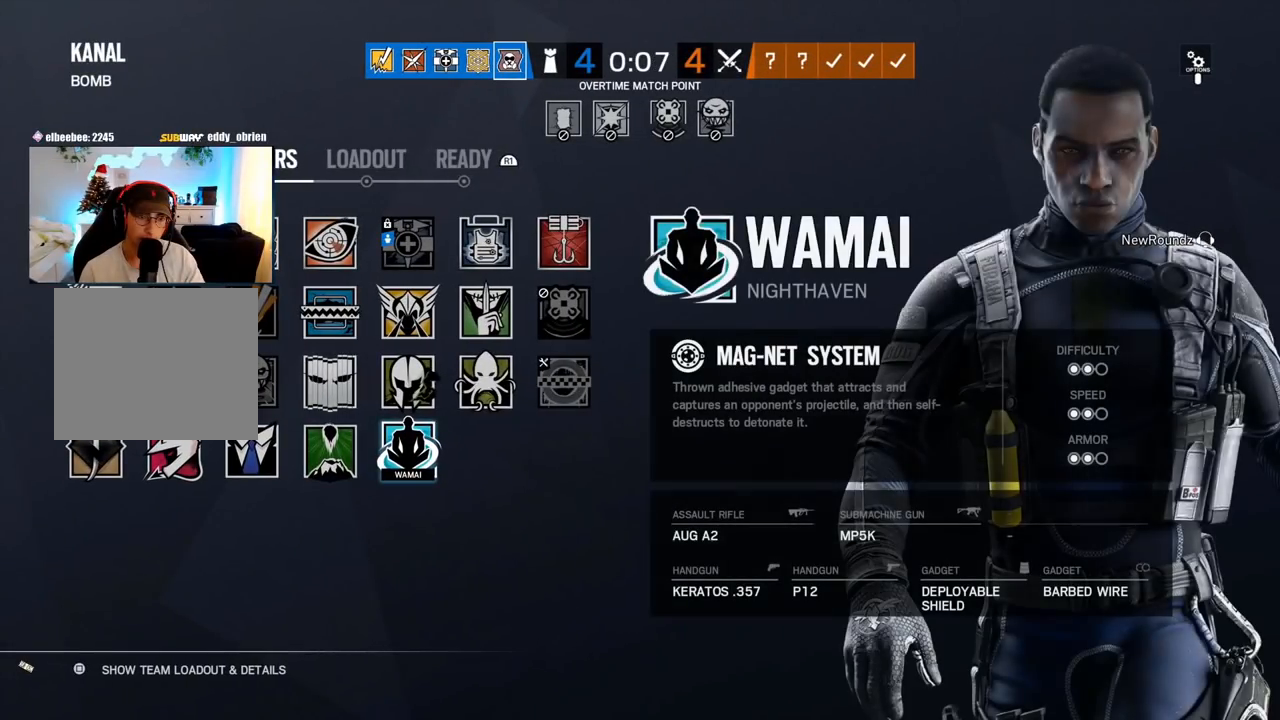
{"buttons": [], "left_stick": "center", "right_stick": "center", "events": []}
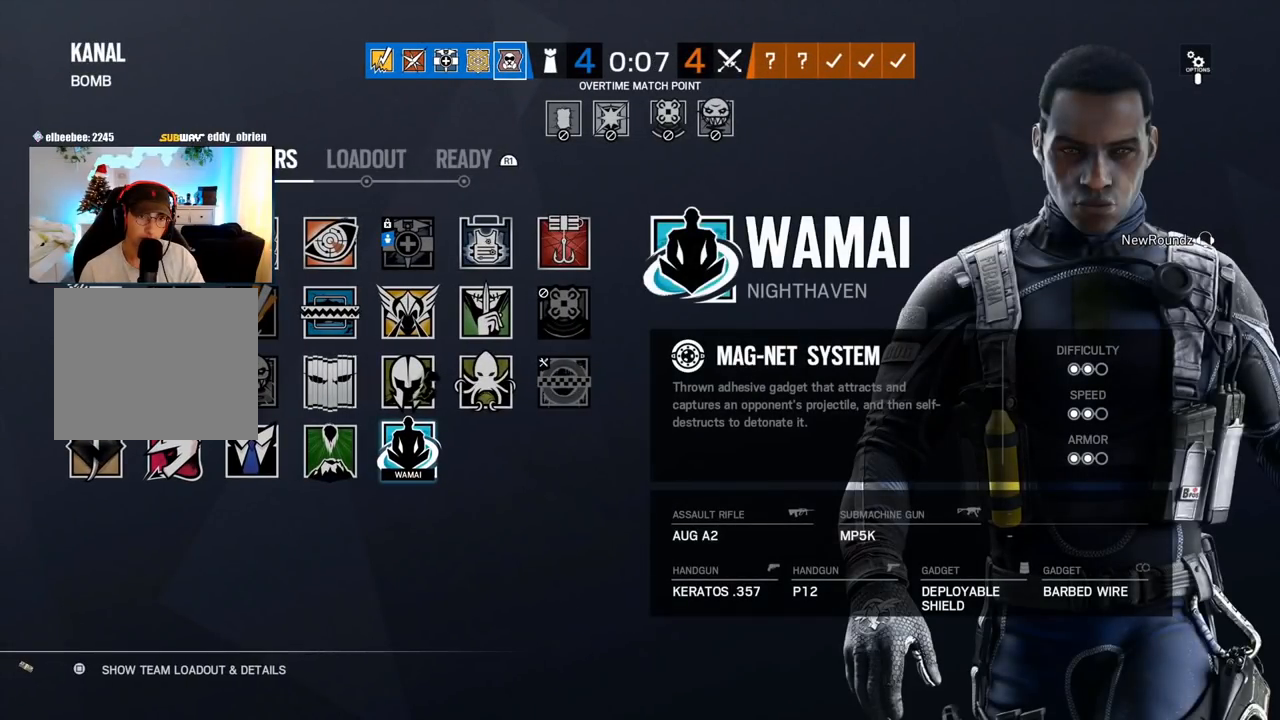
{"buttons": ["DPAD_UP"], "left_stick": "center", "right_stick": "center", "events": [[117, "DPAD_LEFT", "down"], [233, "DPAD_LEFT", "up"], [383, "DPAD_UP", "down"]]}
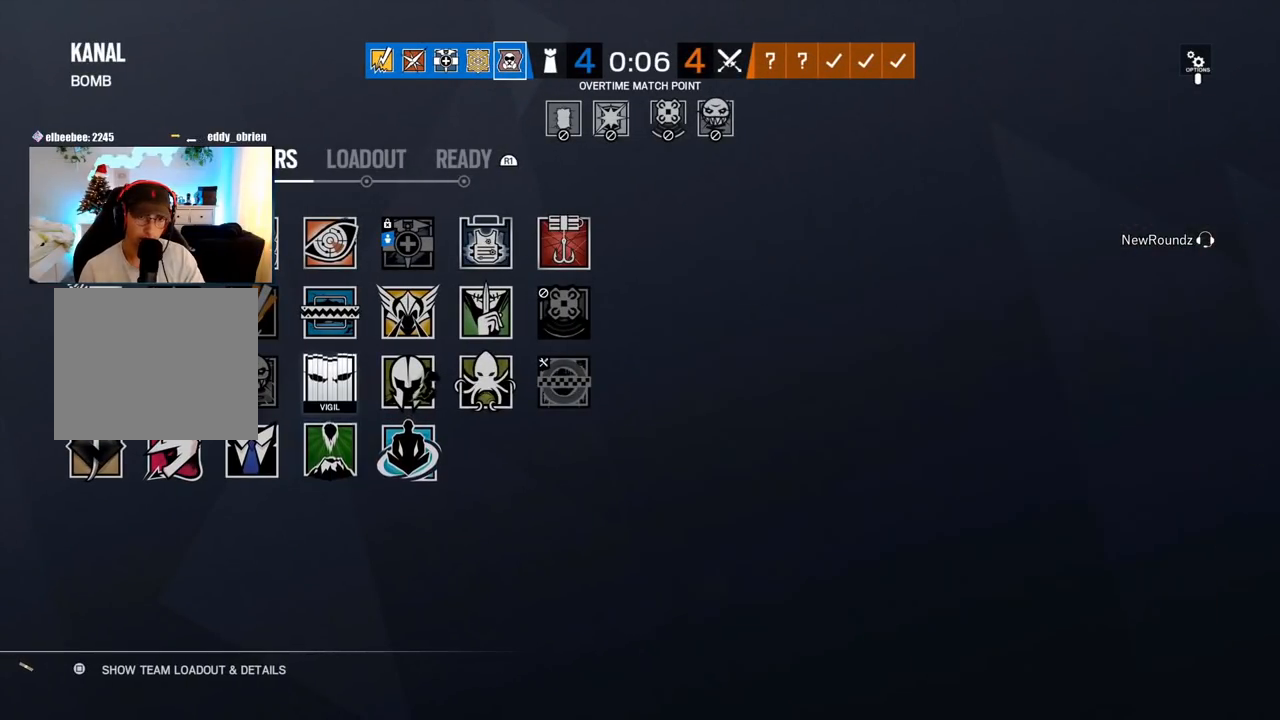
{"buttons": [], "left_stick": "center", "right_stick": "center", "events": [[17, "DPAD_UP", "up"], [100, "DPAD_UP", "down"], [200, "DPAD_UP", "up"]]}
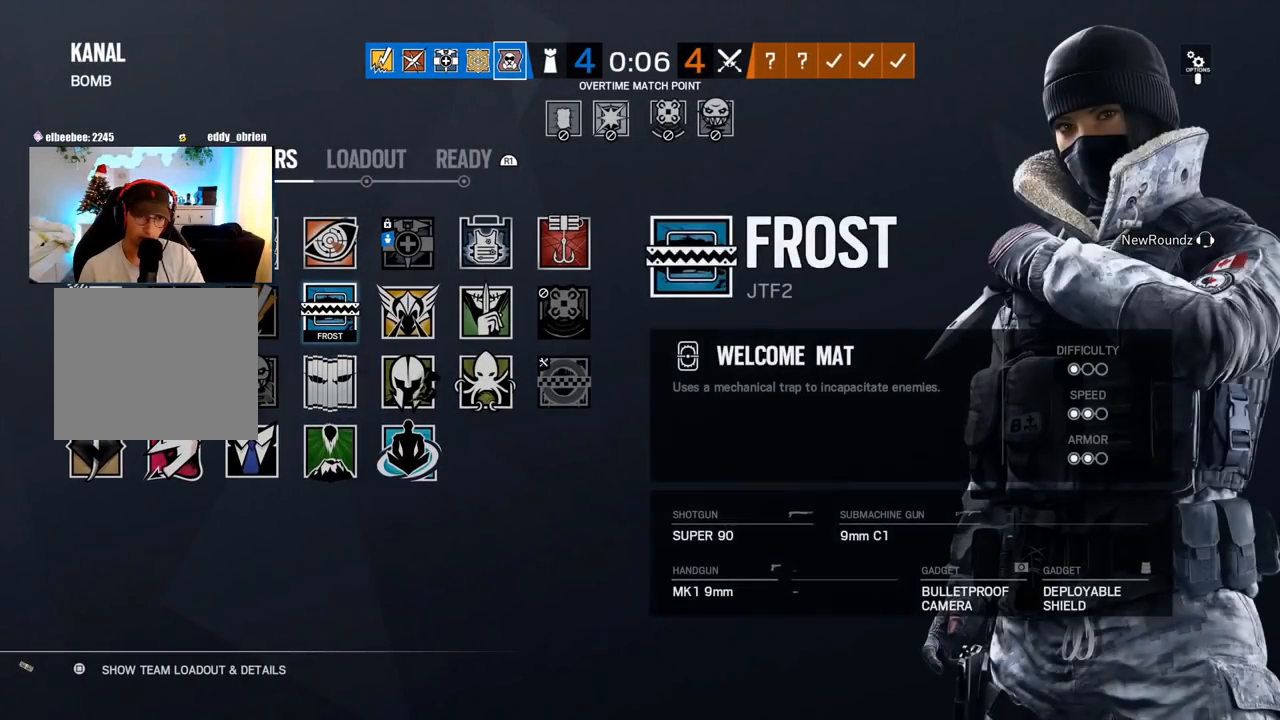
{"buttons": [], "left_stick": "center", "right_stick": "center", "events": [[100, "DPAD_LEFT", "down"], [183, "DPAD_LEFT", "up"], [250, "DPAD_LEFT", "down"], [350, "DPAD_LEFT", "up"]]}
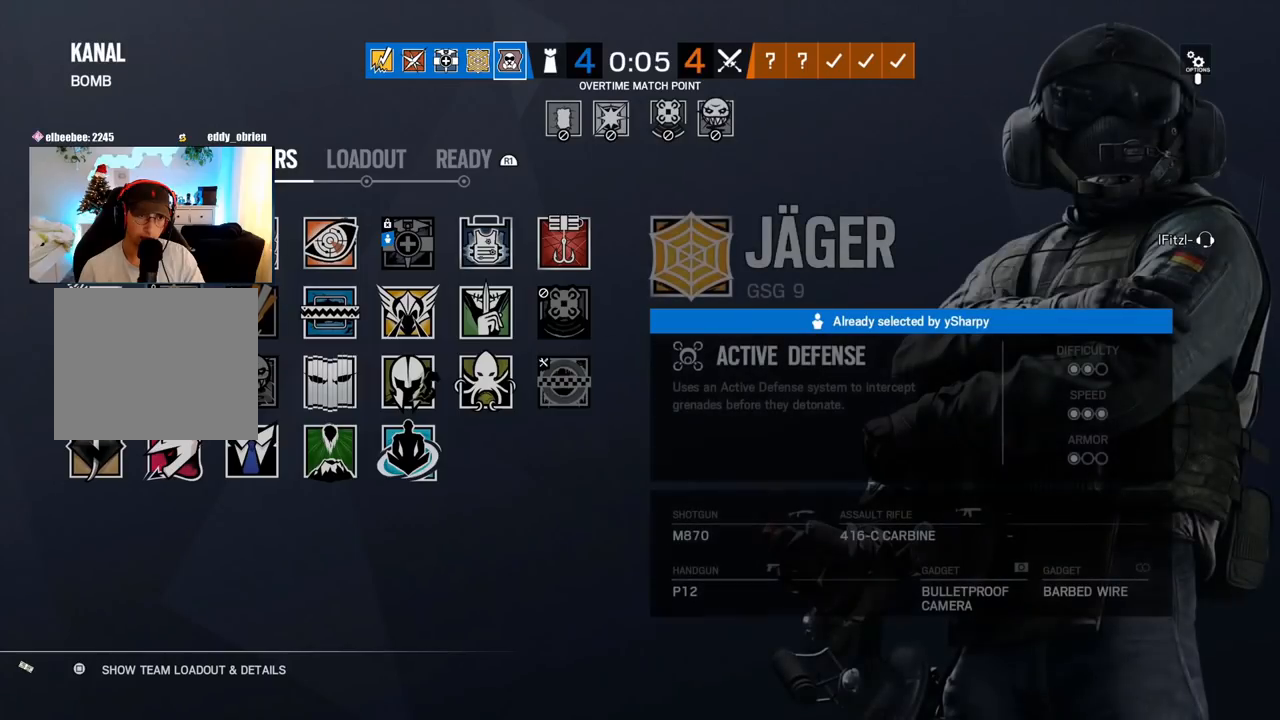
{"buttons": ["DPAD_LEFT"], "left_stick": "center", "right_stick": "center", "events": [[167, "DPAD_UP", "down"], [267, "DPAD_UP", "up"], [417, "DPAD_LEFT", "down"]]}
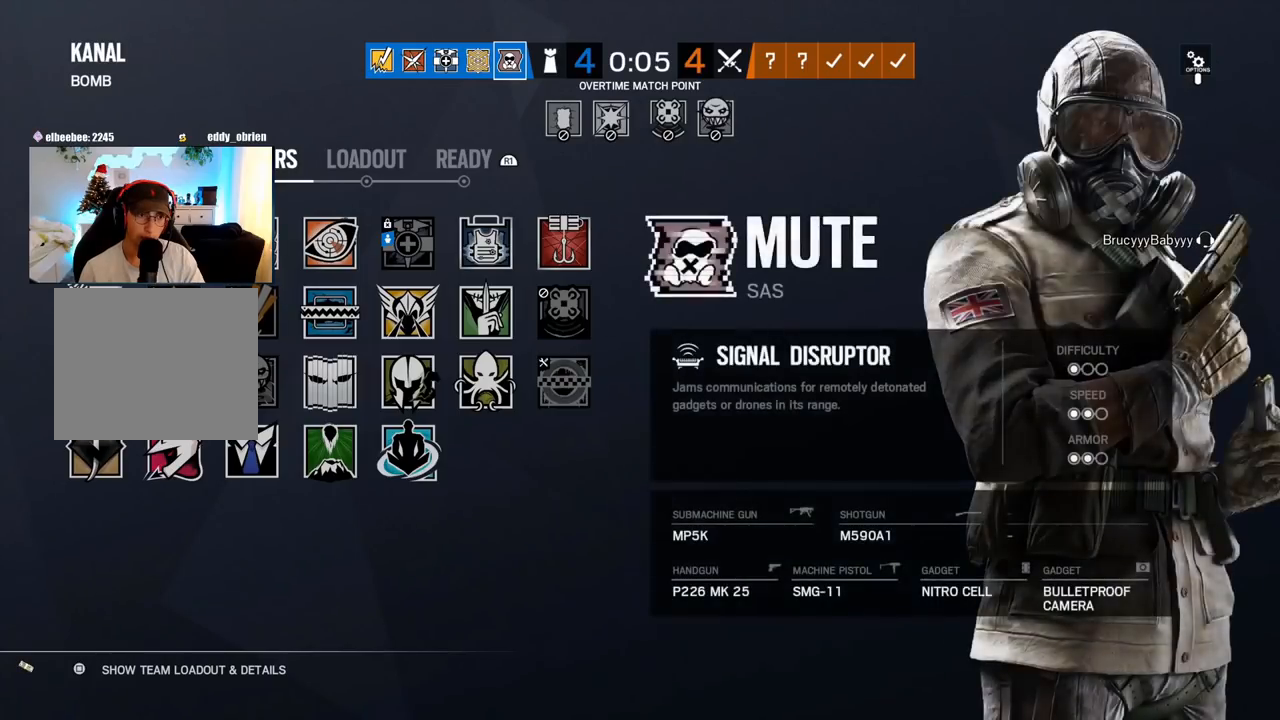
{"buttons": [], "left_stick": "center", "right_stick": "center", "events": [[67, "DPAD_LEFT", "up"], [317, "CROSS", "down"], [450, "CROSS", "up"]]}
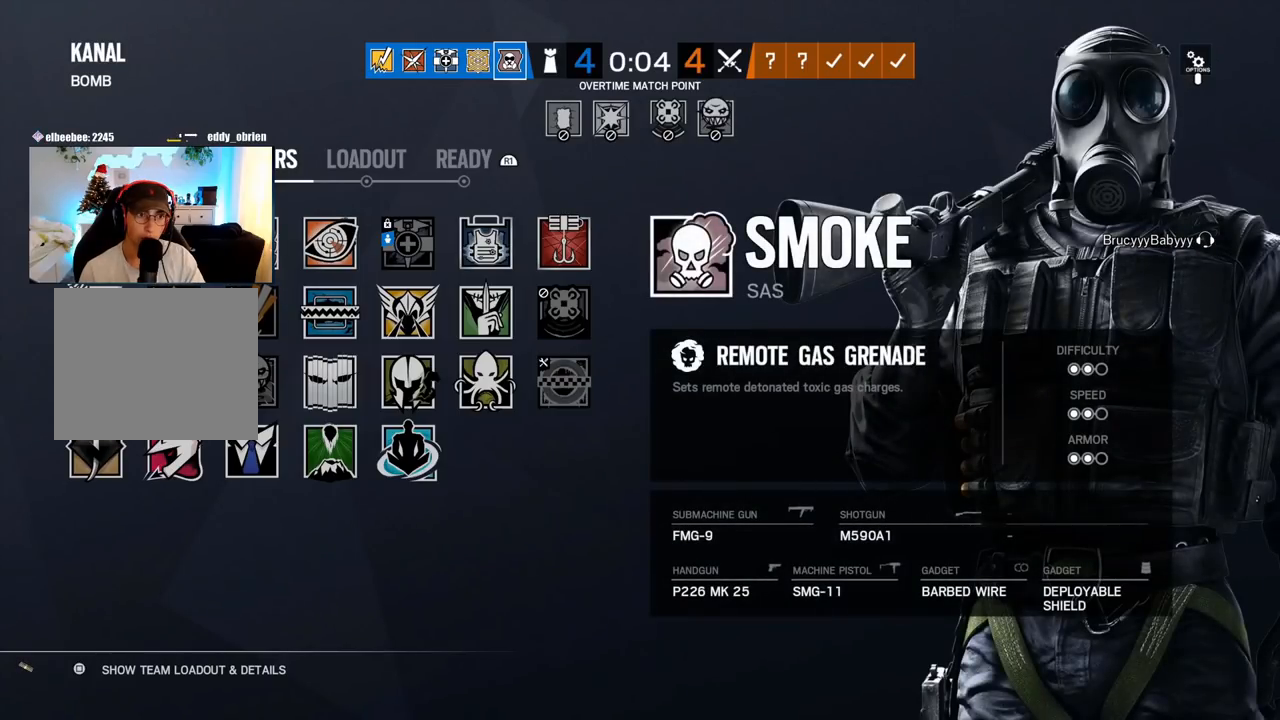
{"buttons": [], "left_stick": "center", "right_stick": "center", "events": [[67, "DPAD_DOWN", "down"], [183, "DPAD_DOWN", "up"], [267, "DPAD_UP", "down"], [383, "DPAD_UP", "up"]]}
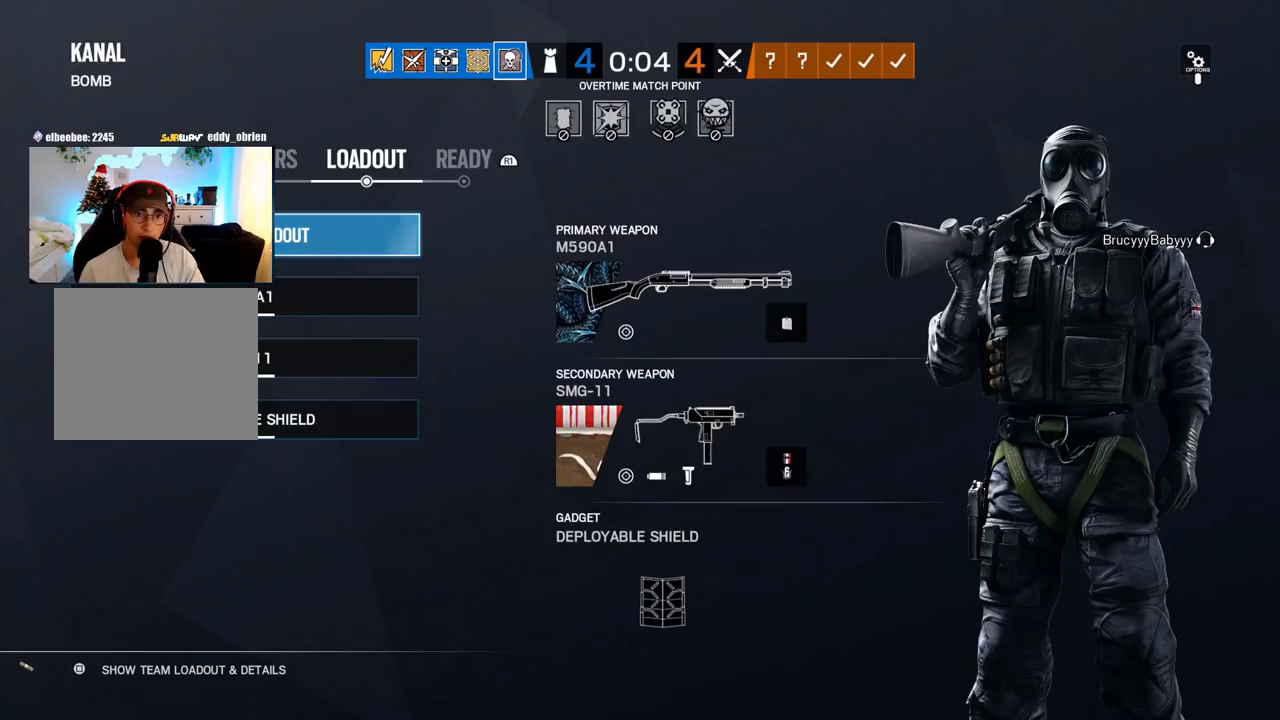
{"buttons": [], "left_stick": "center", "right_stick": "center", "events": []}
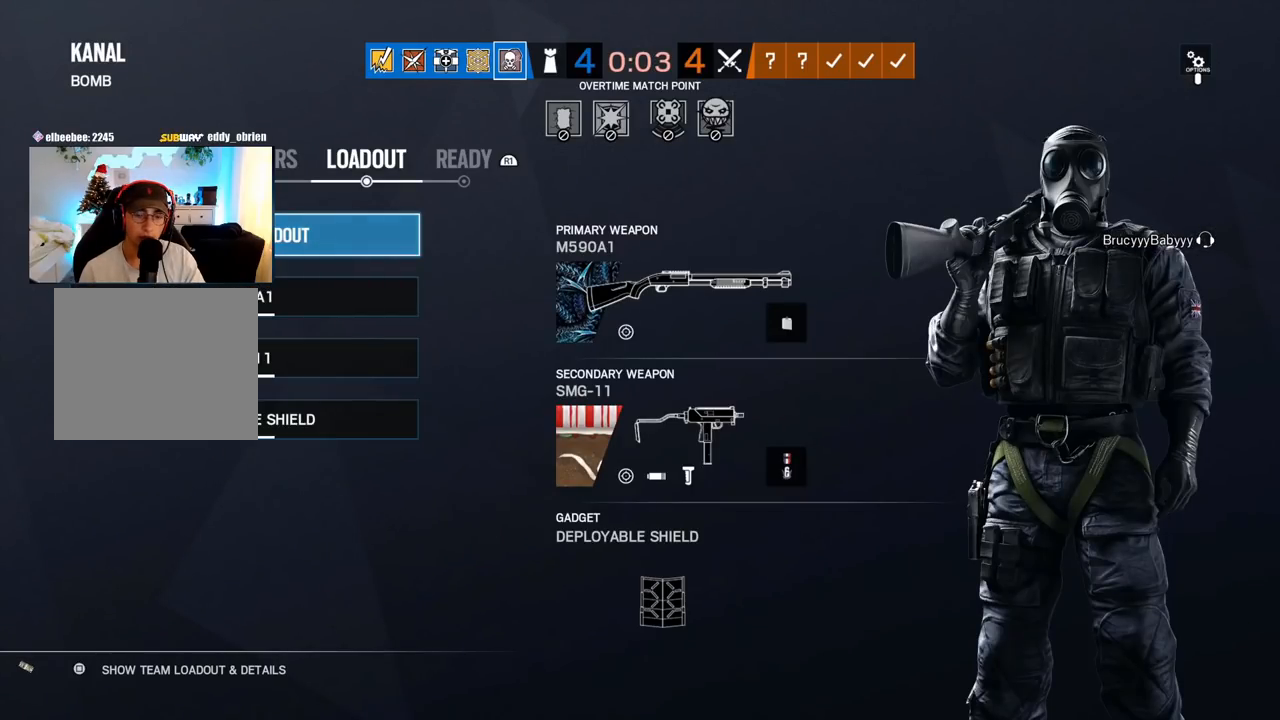
{"buttons": [], "left_stick": "center", "right_stick": "center", "events": [[50, "L2", "down"], [133, "L2", "up"]]}
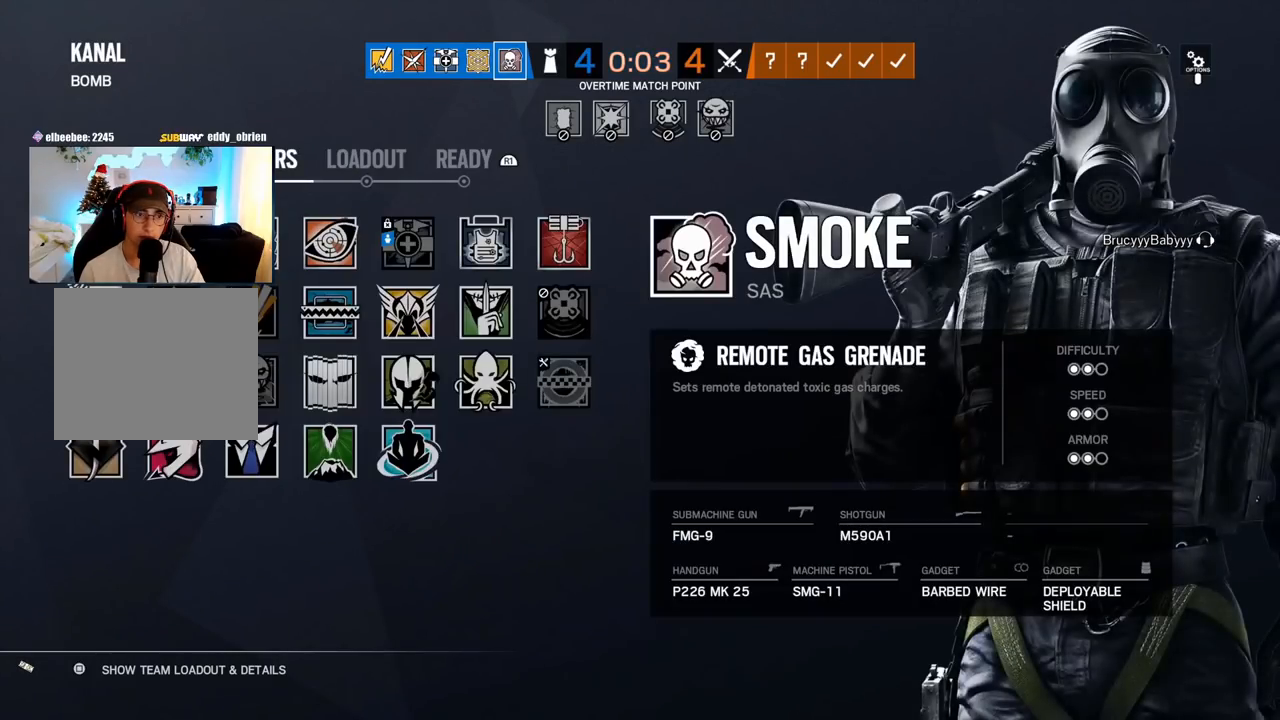
{"buttons": ["DPAD_DOWN"], "left_stick": "center", "right_stick": "center", "events": [[133, "CIRCLE", "down"], [233, "CIRCLE", "up"], [467, "DPAD_DOWN", "down"]]}
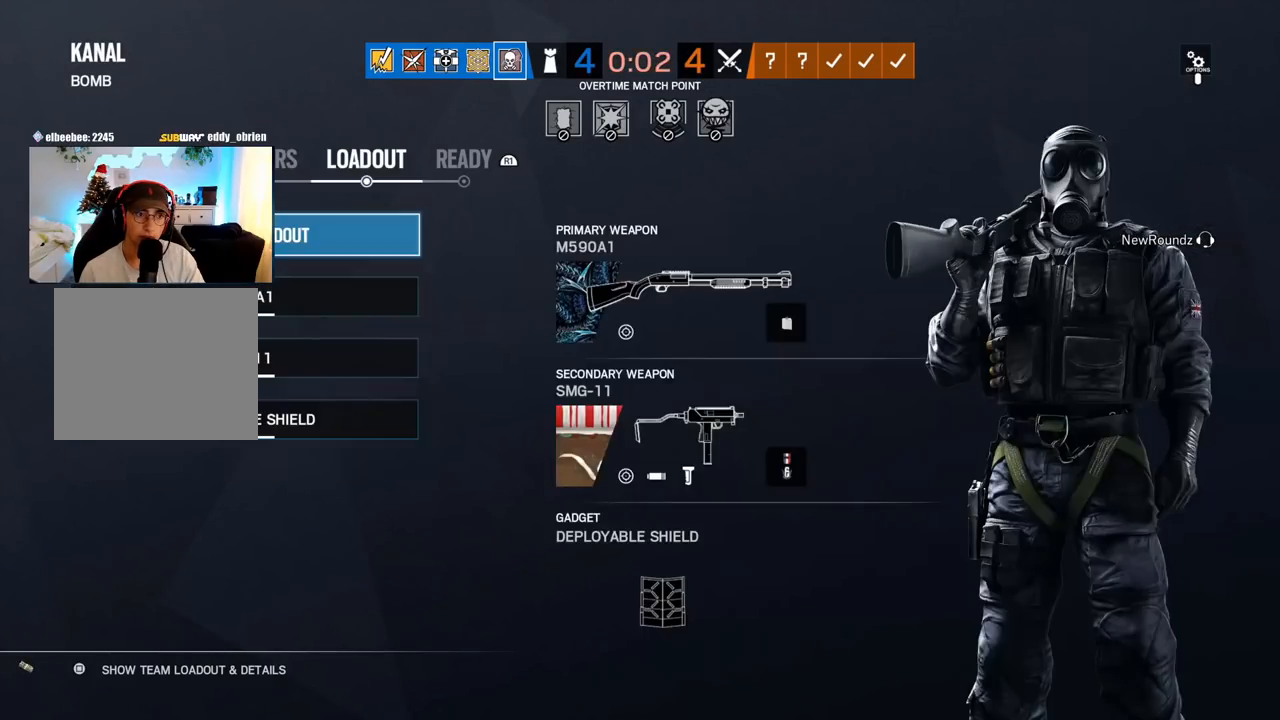
{"buttons": [], "left_stick": "center", "right_stick": "center", "events": [[50, "DPAD_DOWN", "up"], [117, "DPAD_DOWN", "down"], [200, "DPAD_DOWN", "up"], [267, "DPAD_DOWN", "down"], [367, "DPAD_DOWN", "up"]]}
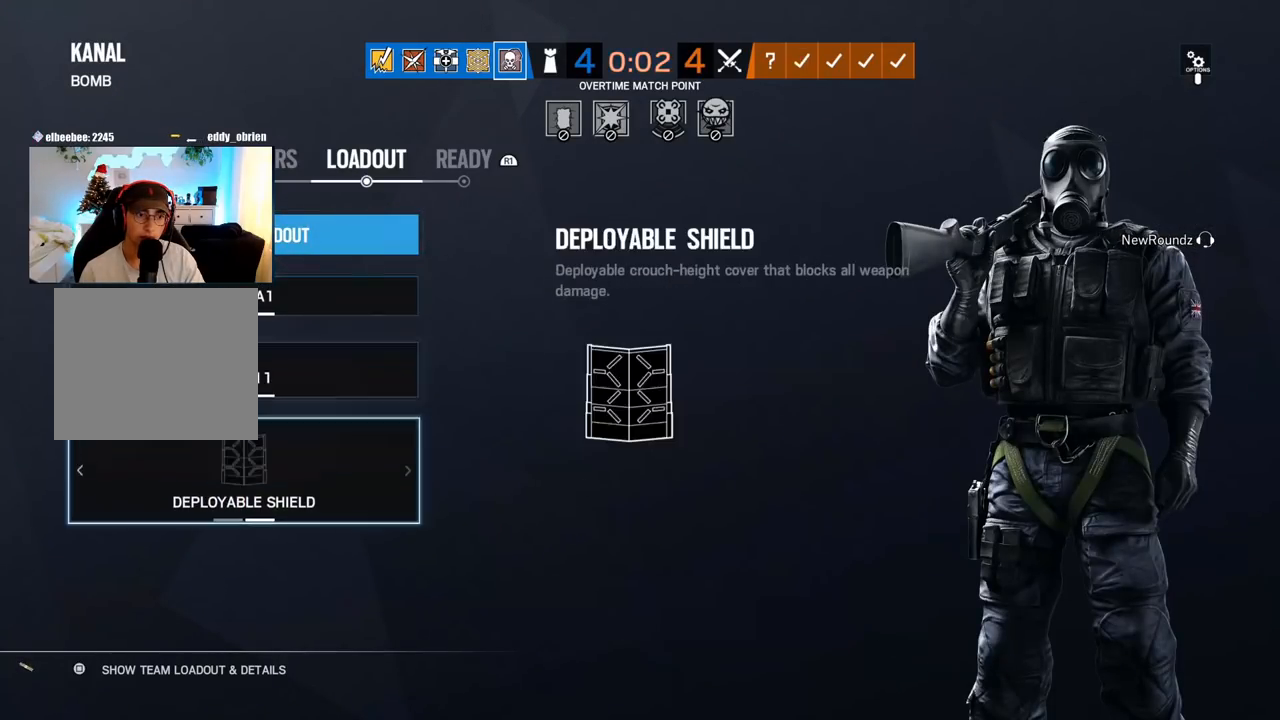
{"buttons": ["DPAD_UP"], "left_stick": "center", "right_stick": "center", "events": [[17, "DPAD_LEFT", "down"], [100, "DPAD_LEFT", "up"], [200, "DPAD_UP", "down"], [300, "DPAD_UP", "up"], [367, "DPAD_UP", "down"], [433, "DPAD_UP", "up"], [500, "DPAD_UP", "down"]]}
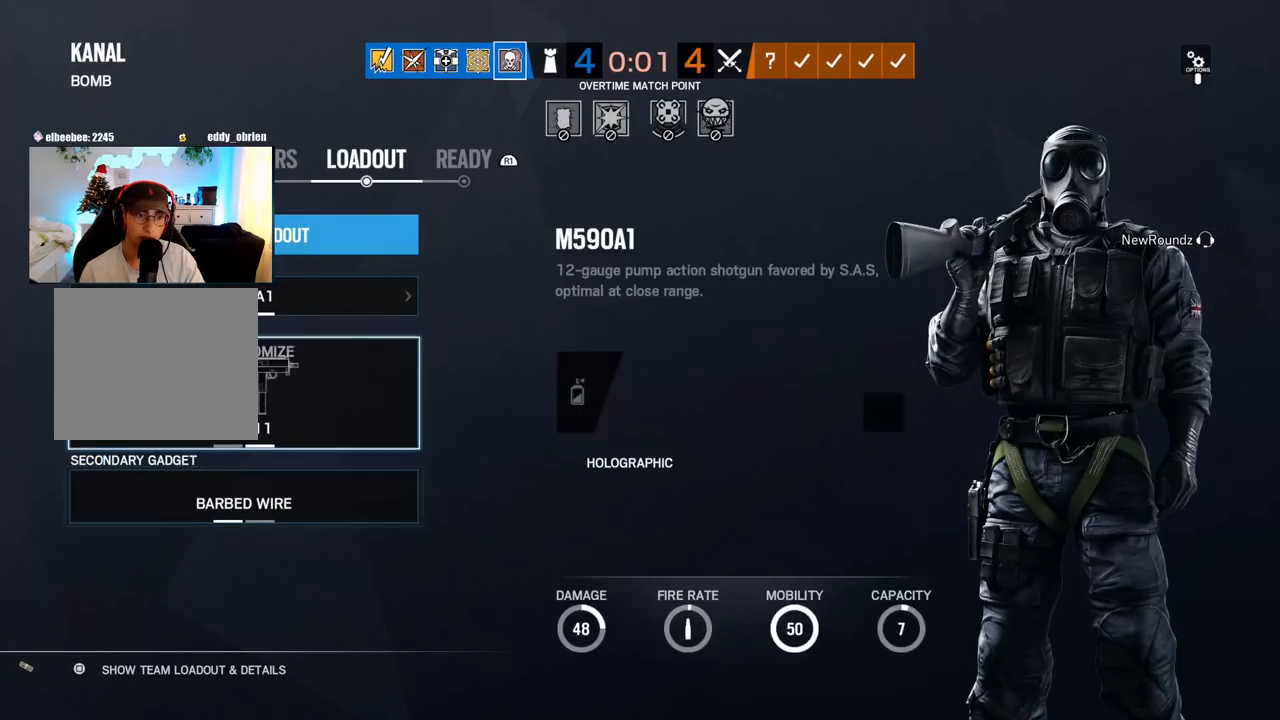
{"buttons": [], "left_stick": "center", "right_stick": "center", "events": [[117, "DPAD_UP", "up"], [200, "CROSS", "down"], [400, "CROSS", "up"]]}
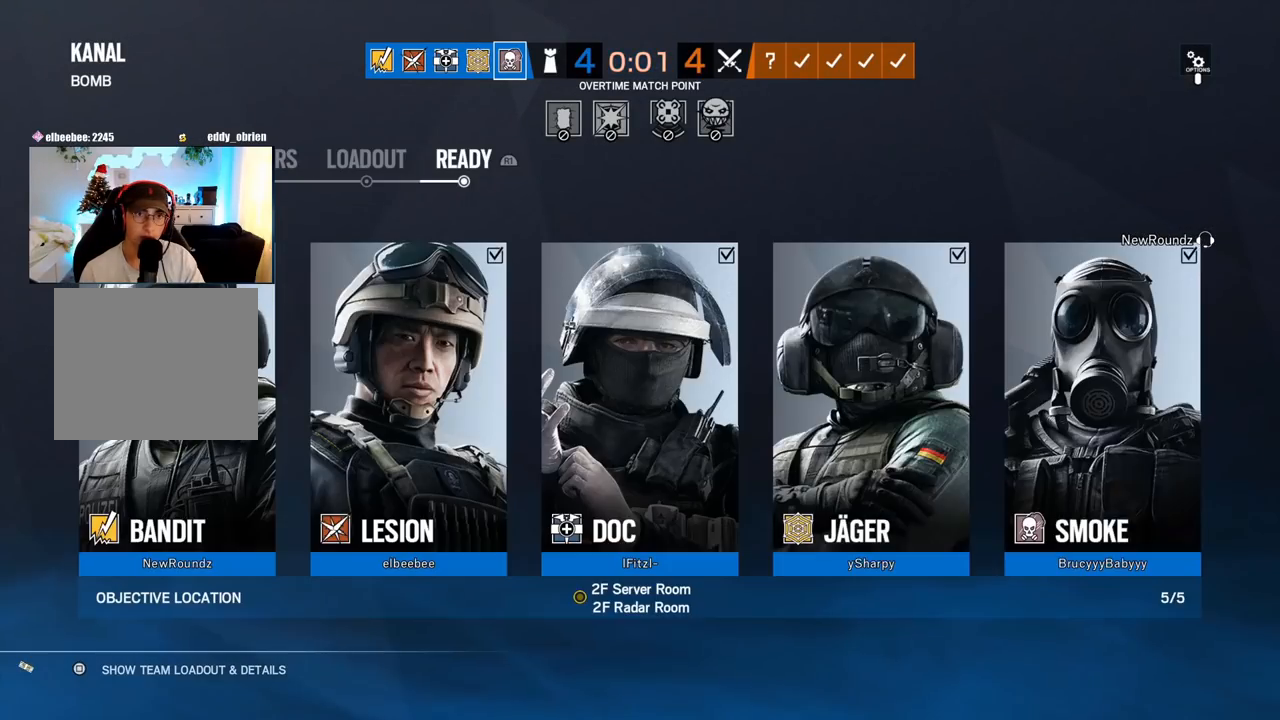
{"buttons": [], "left_stick": "center", "right_stick": "center", "events": [[50, "SQUARE", "down"], [183, "SQUARE", "up"]]}